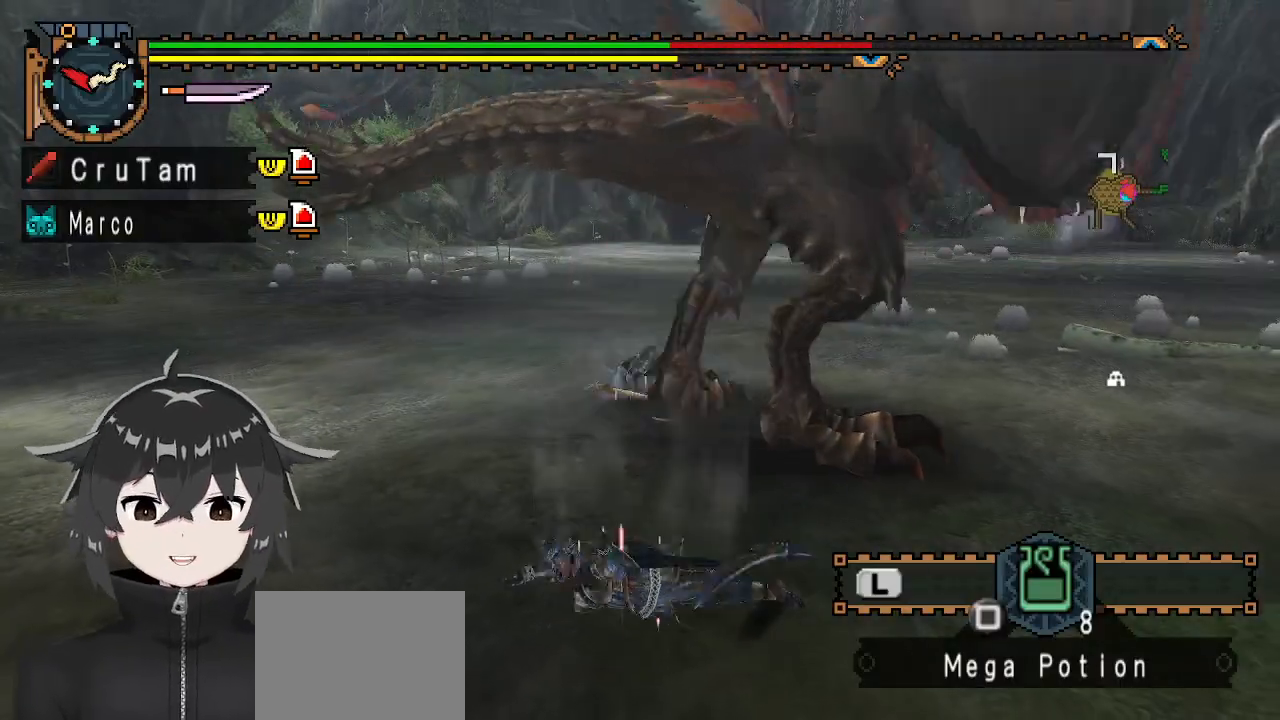
Gameplay with a controller (Xbox layout); each line is a JSON object with the inputs held at the frame after it. "events" lists button and stick changes between this image and that frame as [ms after this image, input, new state], when the widget could be followed in between.
{"buttons": [], "left_stick": "center", "right_stick": "center", "events": []}
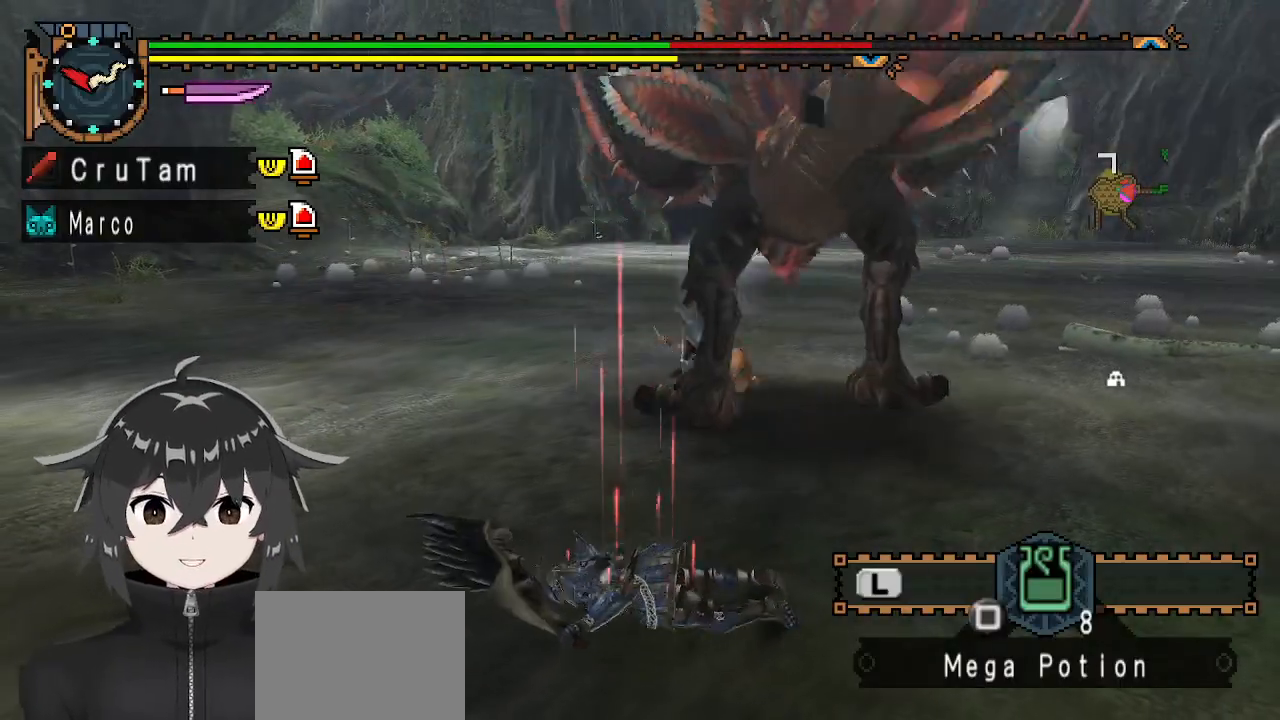
{"buttons": [], "left_stick": "center", "right_stick": "center", "events": []}
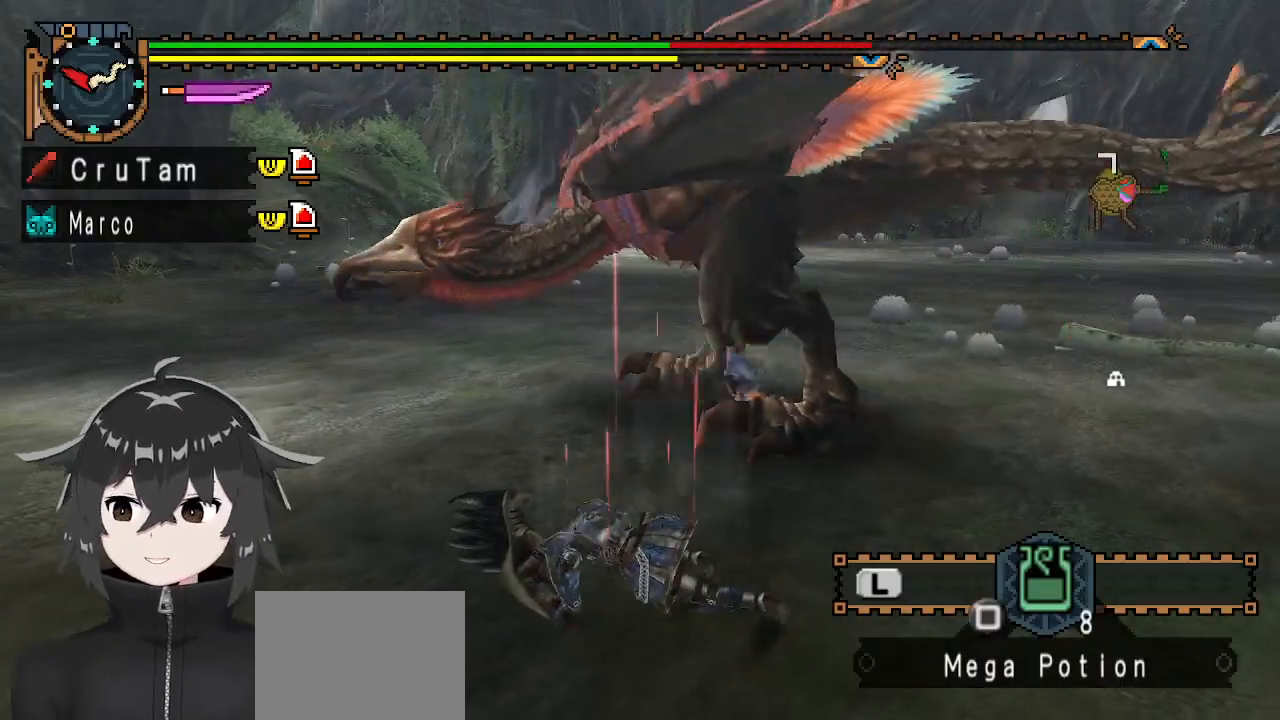
{"buttons": [], "left_stick": "down", "right_stick": "center", "events": [[233, "left_stick", "down"], [300, "left_stick", "down-right"], [433, "left_stick", "down"]]}
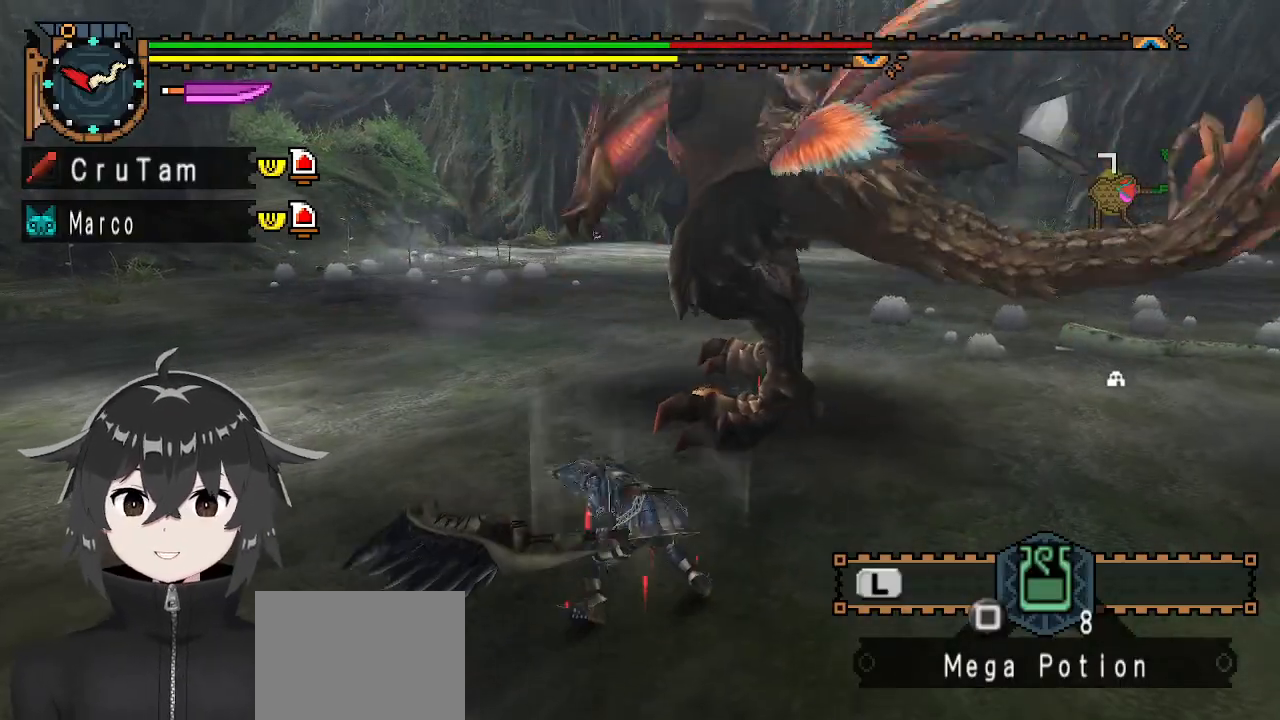
{"buttons": [], "left_stick": "down-right", "right_stick": "center", "events": [[200, "left_stick", "down-right"]]}
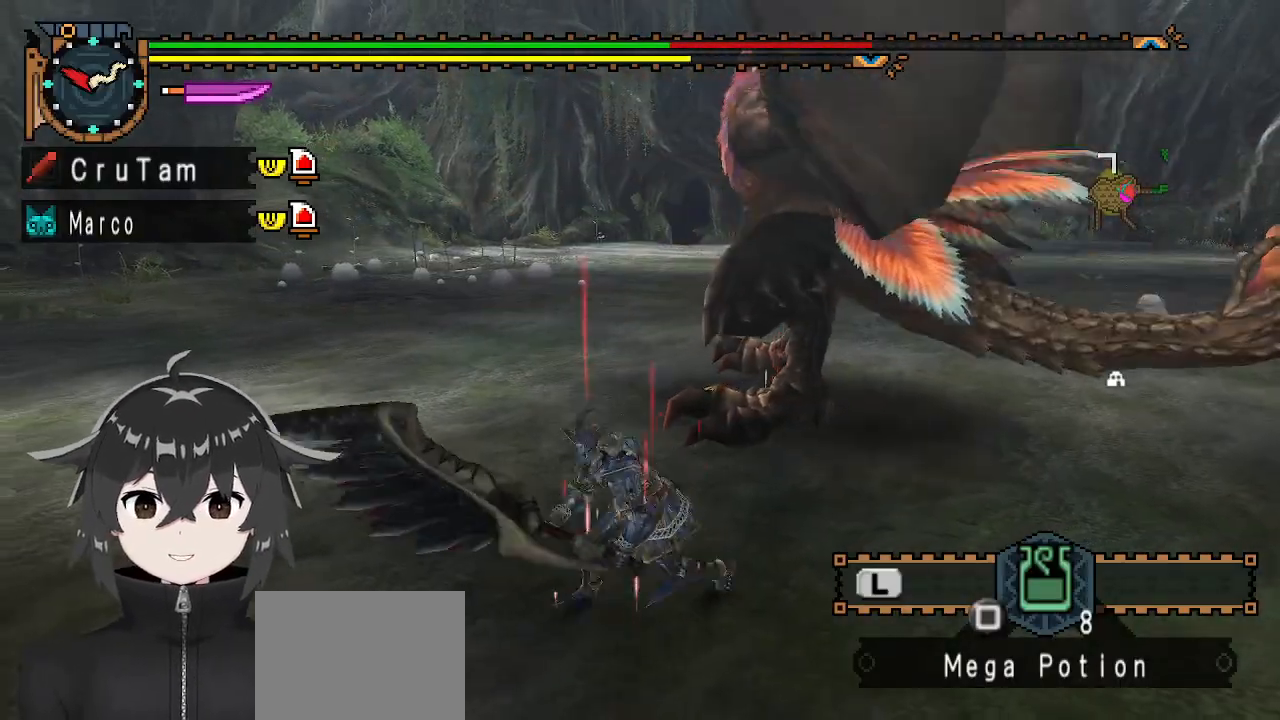
{"buttons": [], "left_stick": "center", "right_stick": "center", "events": [[33, "X", "down"], [100, "X", "up"], [167, "X", "down"], [267, "X", "up"], [367, "left_stick", "center"]]}
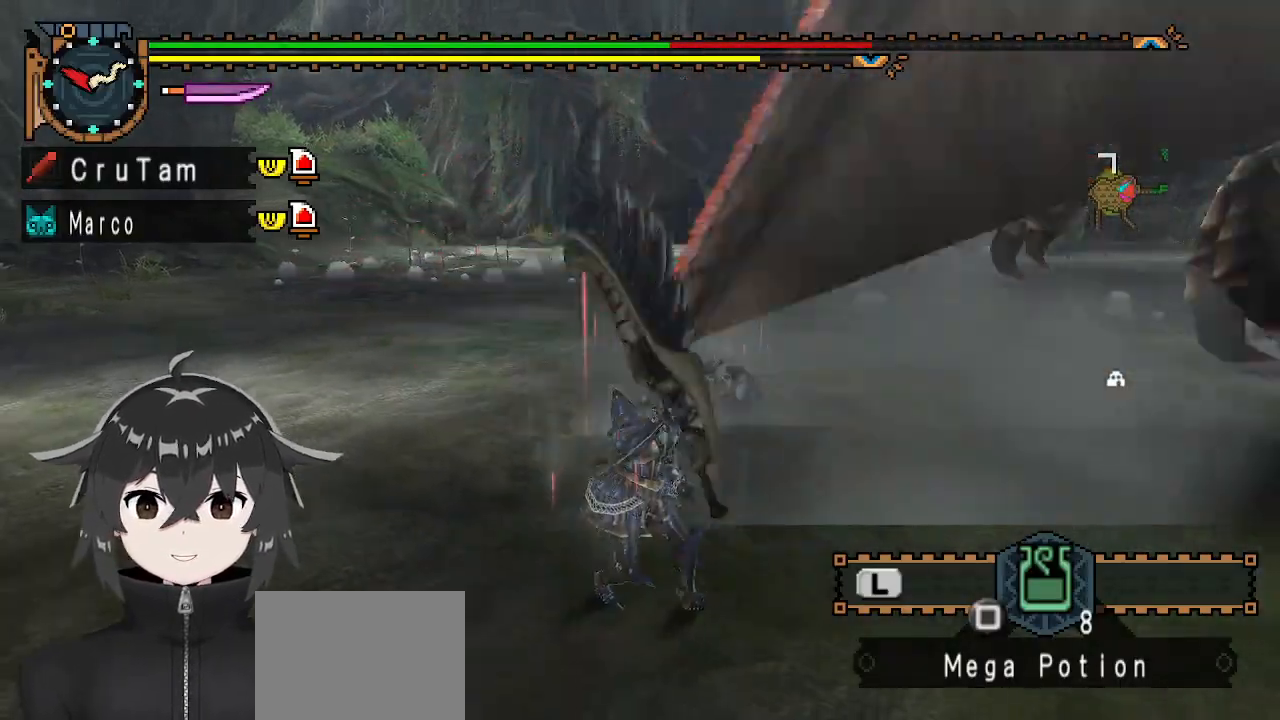
{"buttons": [], "left_stick": "center", "right_stick": "center", "events": [[167, "right_stick", "right"], [433, "right_stick", "center"]]}
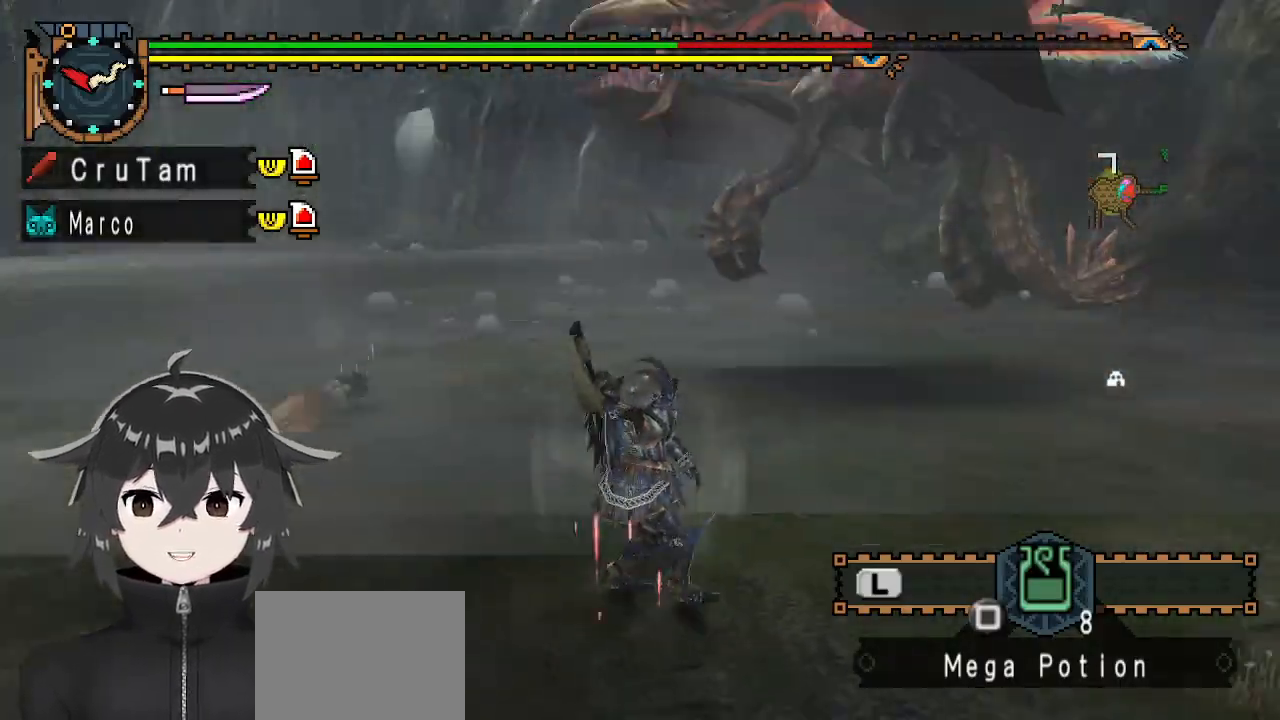
{"buttons": [], "left_stick": "right", "right_stick": "center", "events": [[200, "left_stick", "right"]]}
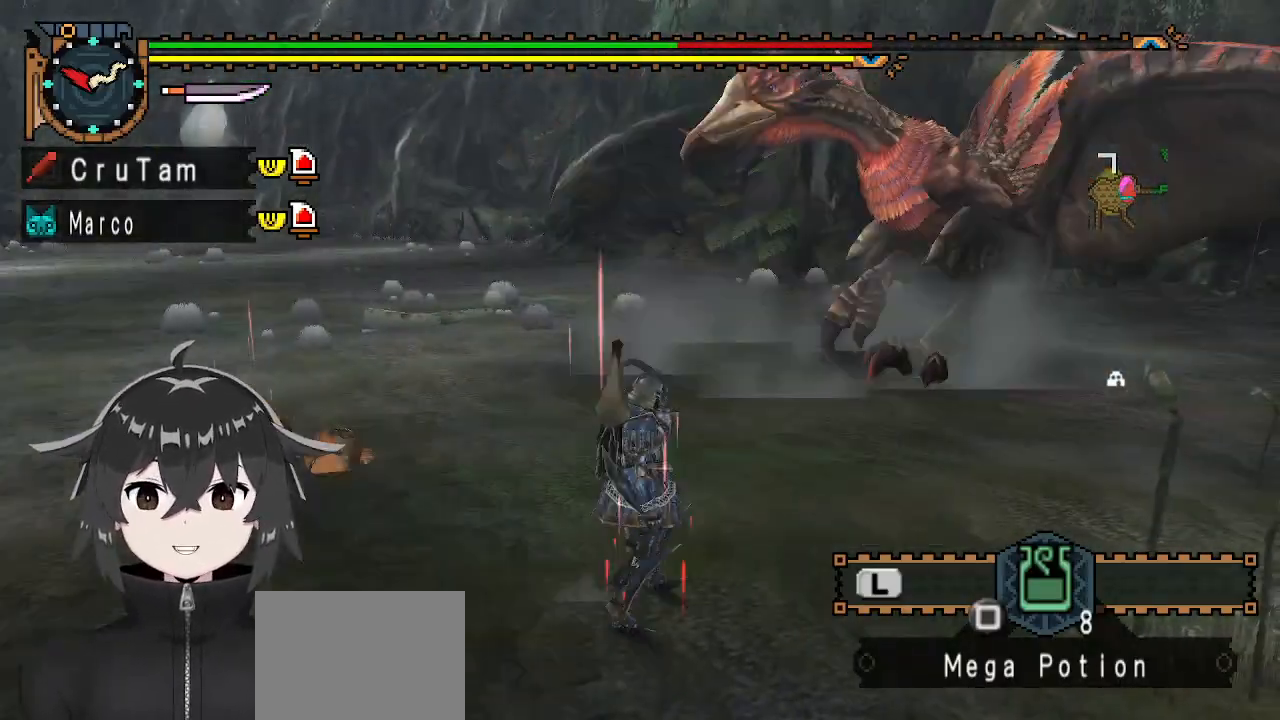
{"buttons": [], "left_stick": "down", "right_stick": "center", "events": [[100, "right_stick", "right"], [233, "right_stick", "center"], [333, "left_stick", "down-right"], [500, "left_stick", "down"]]}
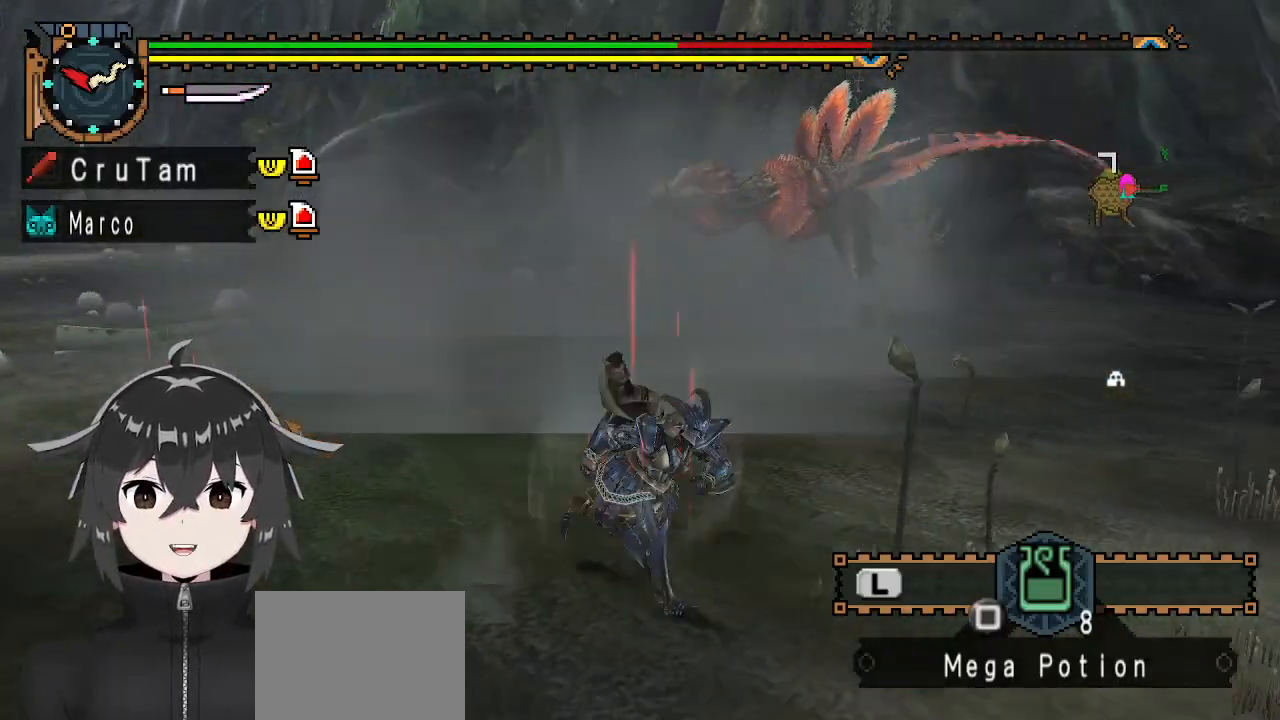
{"buttons": [], "left_stick": "left", "right_stick": "right", "events": [[167, "left_stick", "down-left"], [300, "left_stick", "left"], [433, "right_stick", "right"]]}
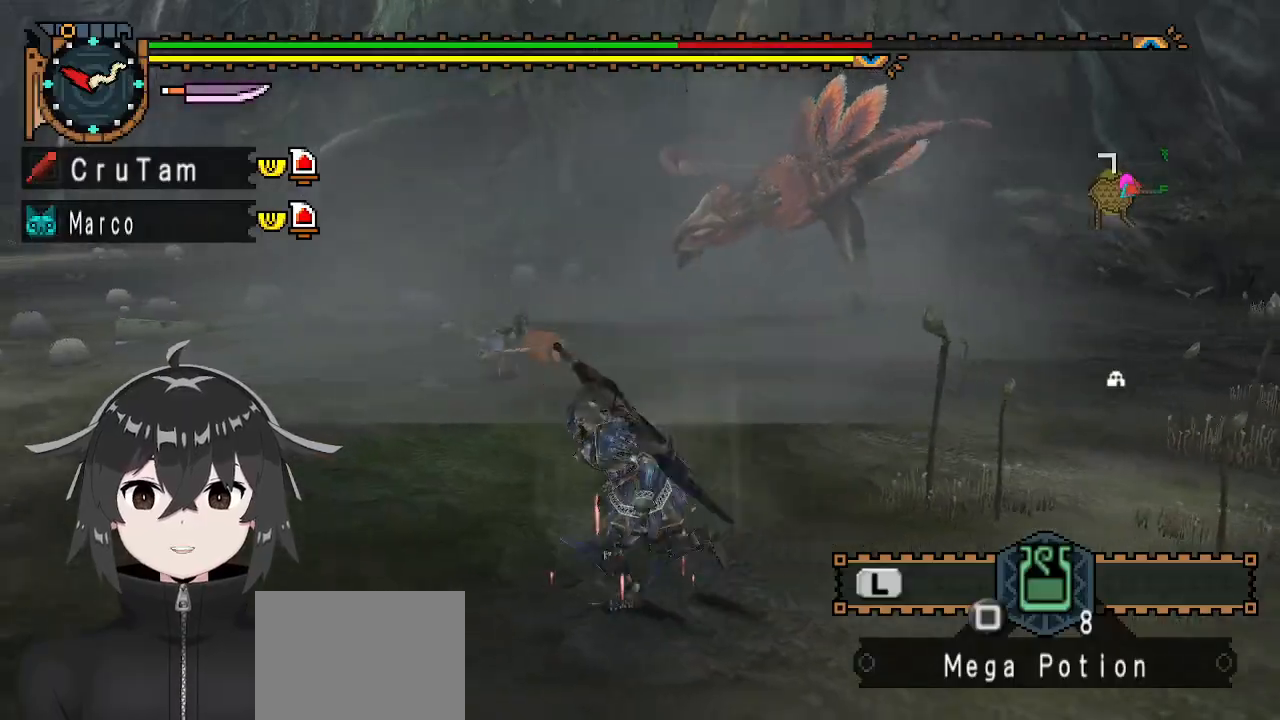
{"buttons": [], "left_stick": "down", "right_stick": "center", "events": [[33, "right_stick", "center"], [500, "left_stick", "down"]]}
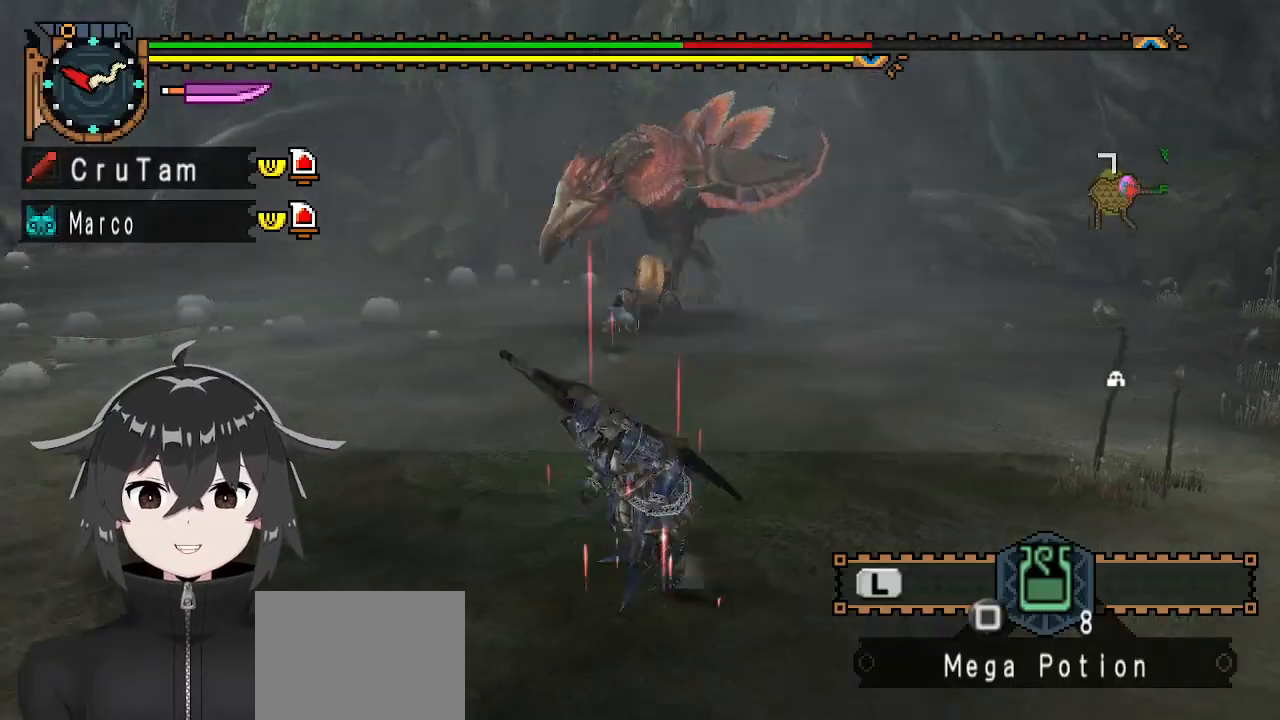
{"buttons": [], "left_stick": "up-right", "right_stick": "center", "events": [[200, "left_stick", "down-right"], [400, "left_stick", "up-right"]]}
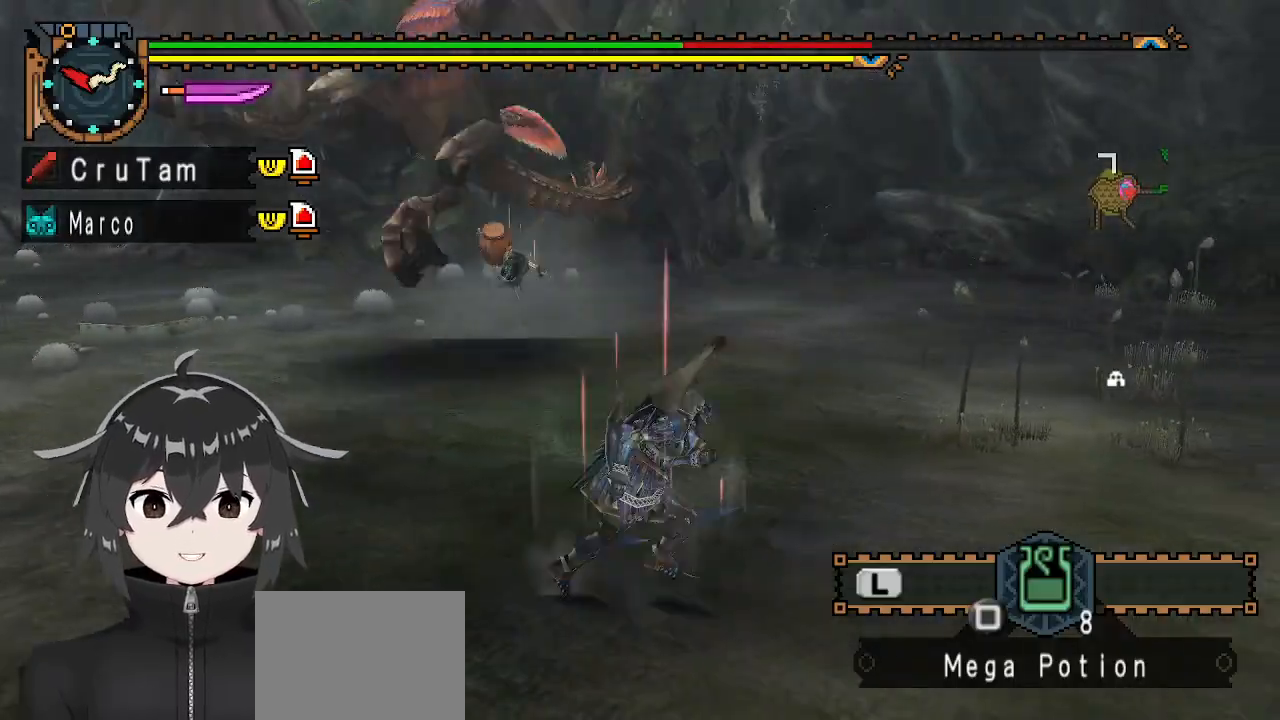
{"buttons": ["R1"], "left_stick": "up-right", "right_stick": "center", "events": [[167, "right_stick", "left"], [200, "R1", "down"], [367, "right_stick", "center"]]}
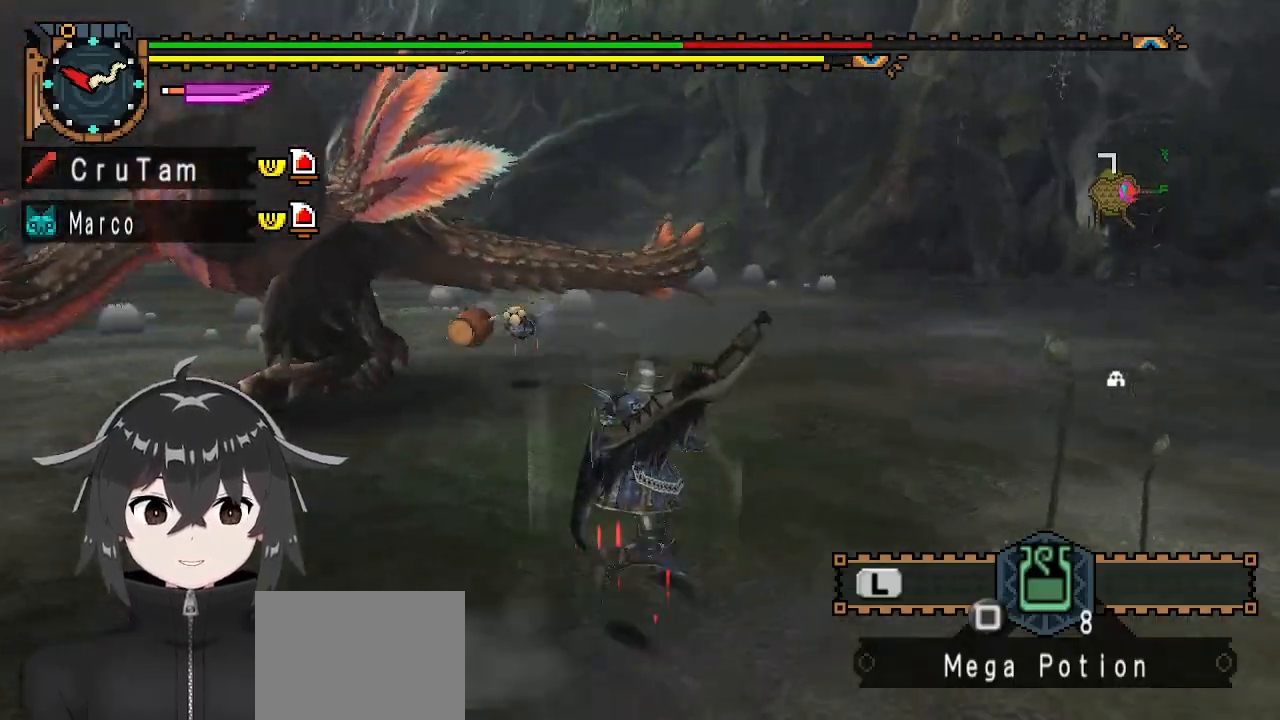
{"buttons": ["R1"], "left_stick": "up-right", "right_stick": "left", "events": [[200, "right_stick", "left"]]}
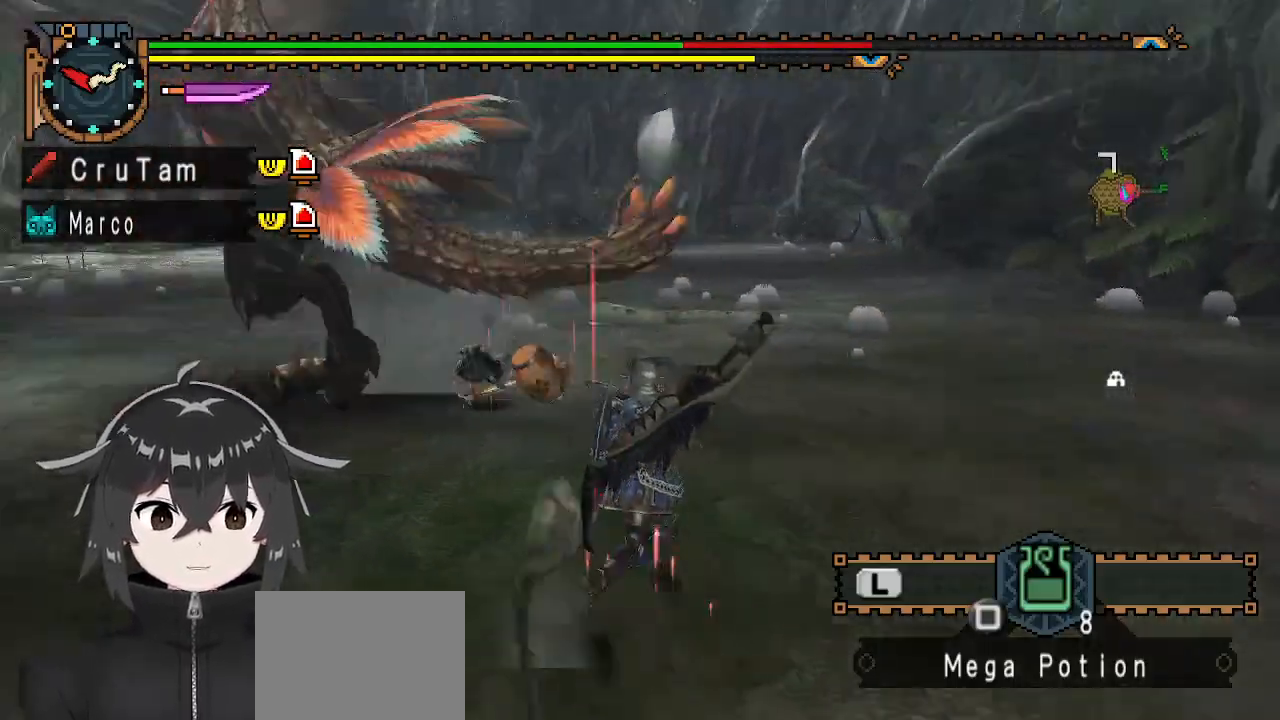
{"buttons": ["R1"], "left_stick": "right", "right_stick": "center", "events": [[200, "left_stick", "right"], [233, "right_stick", "center"]]}
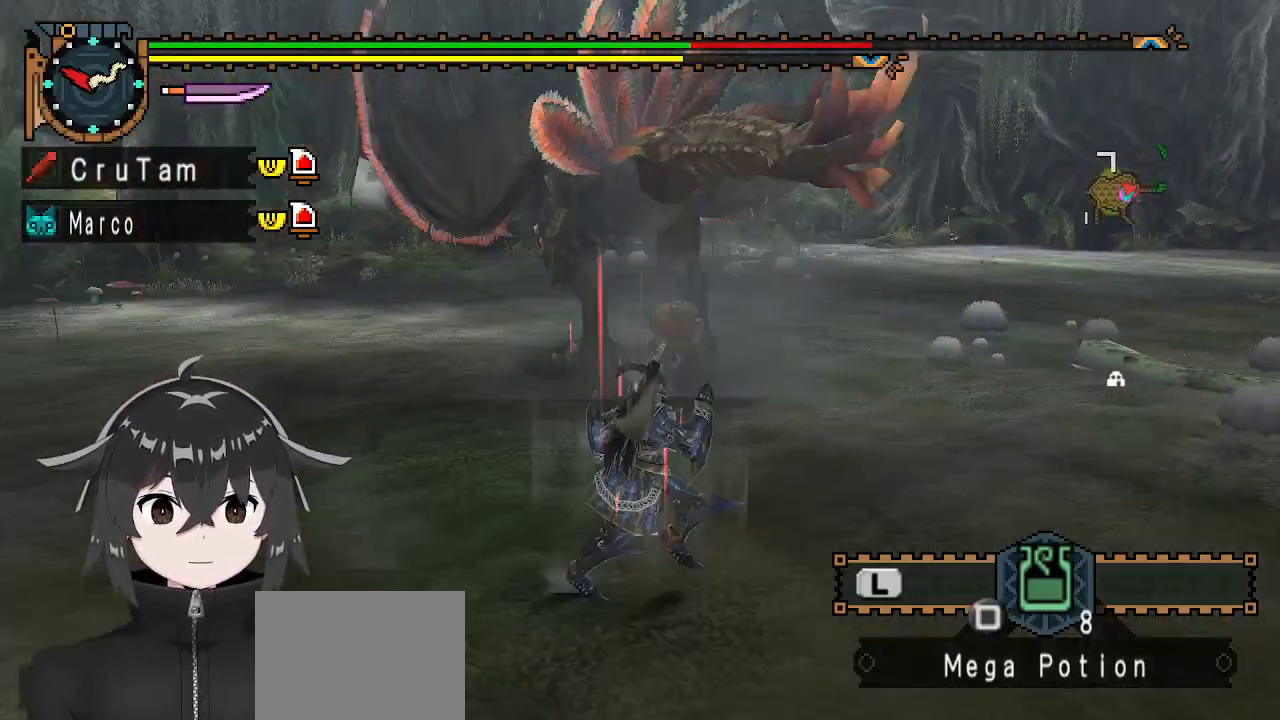
{"buttons": ["R1"], "left_stick": "right", "right_stick": "center", "events": [[233, "right_stick", "left"], [400, "right_stick", "center"]]}
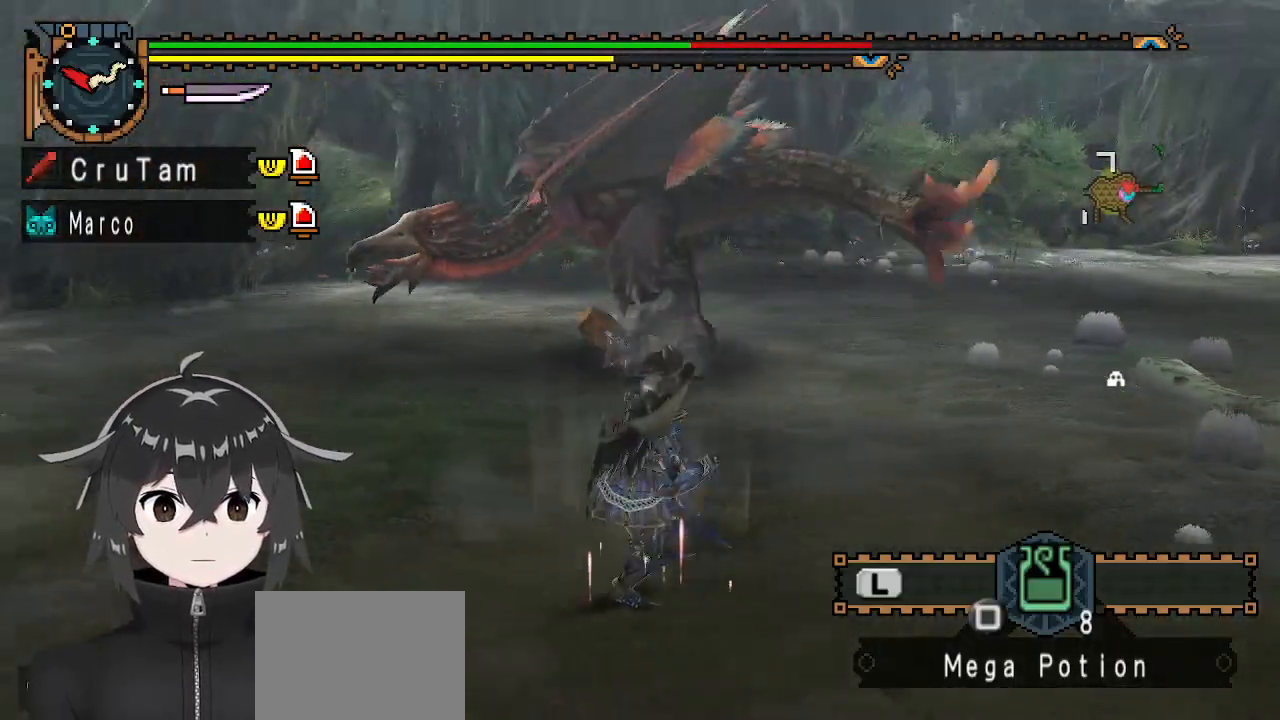
{"buttons": ["R1"], "left_stick": "up-right", "right_stick": "left", "events": [[233, "left_stick", "up-right"], [367, "right_stick", "left"]]}
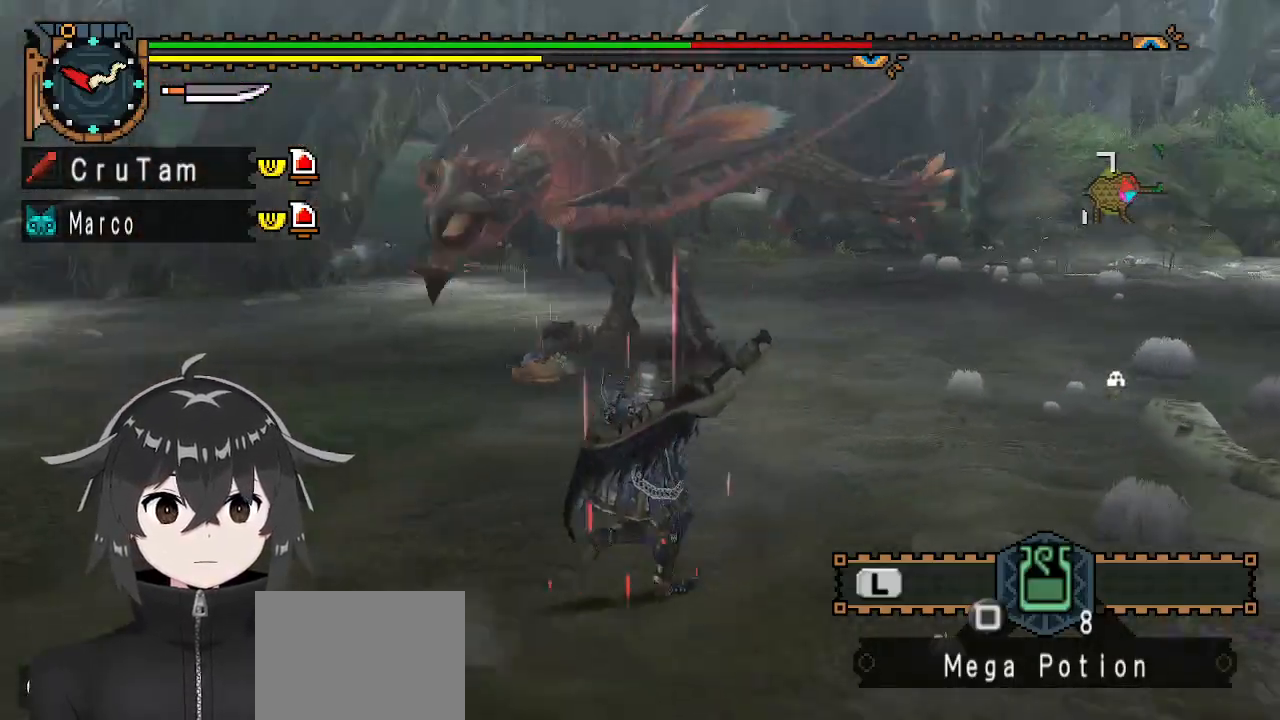
{"buttons": ["R1"], "left_stick": "right", "right_stick": "center", "events": [[133, "right_stick", "center"], [200, "left_stick", "right"]]}
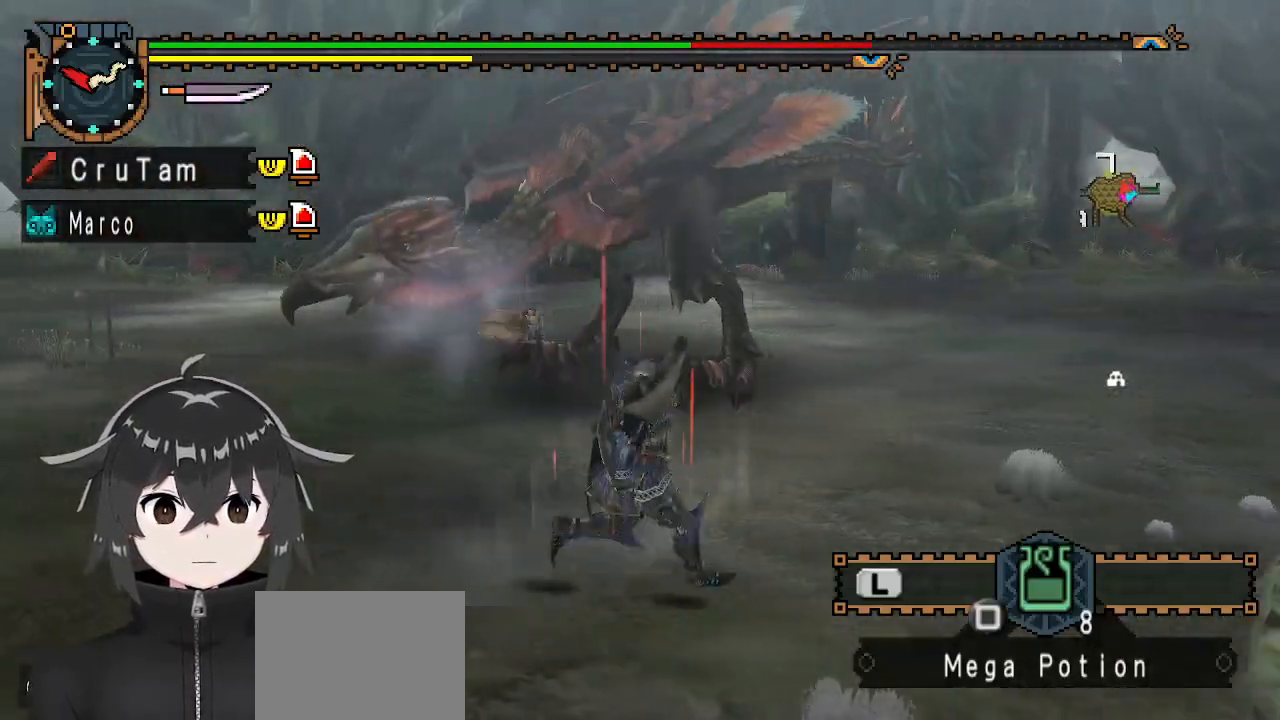
{"buttons": ["R1"], "left_stick": "right", "right_stick": "center", "events": [[100, "right_stick", "left"], [267, "right_stick", "center"]]}
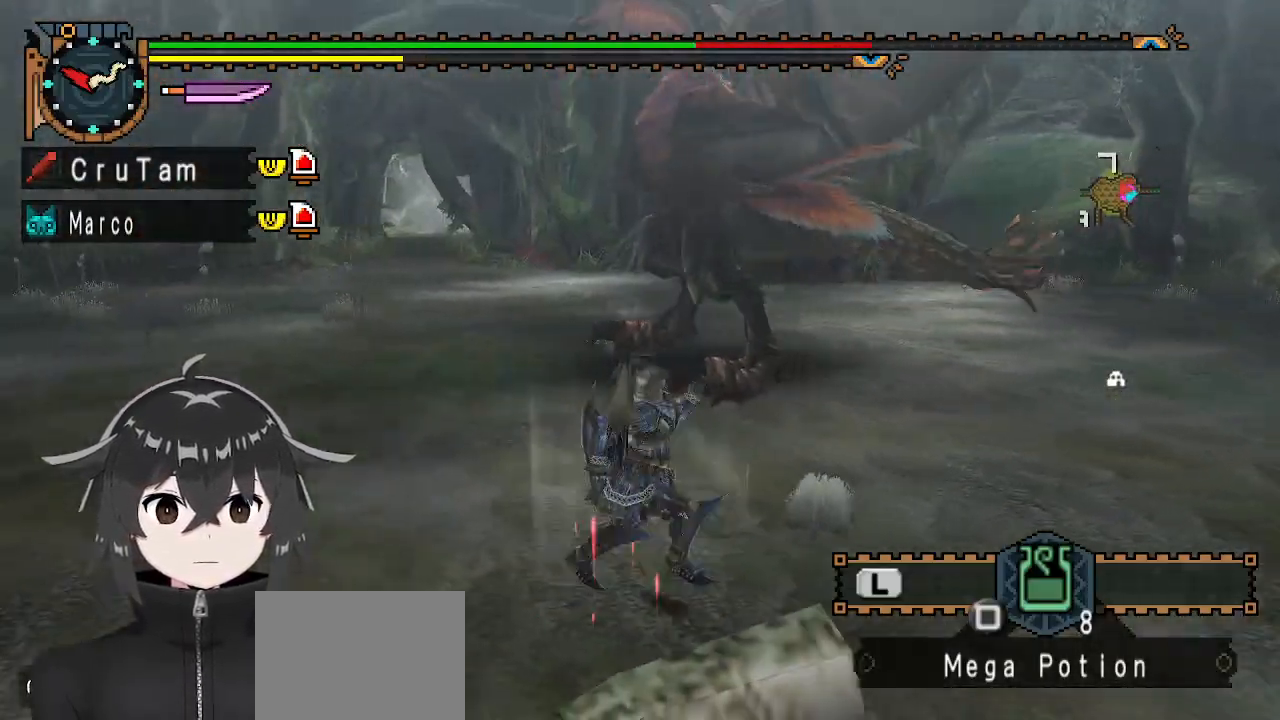
{"buttons": ["R1"], "left_stick": "right", "right_stick": "center", "events": []}
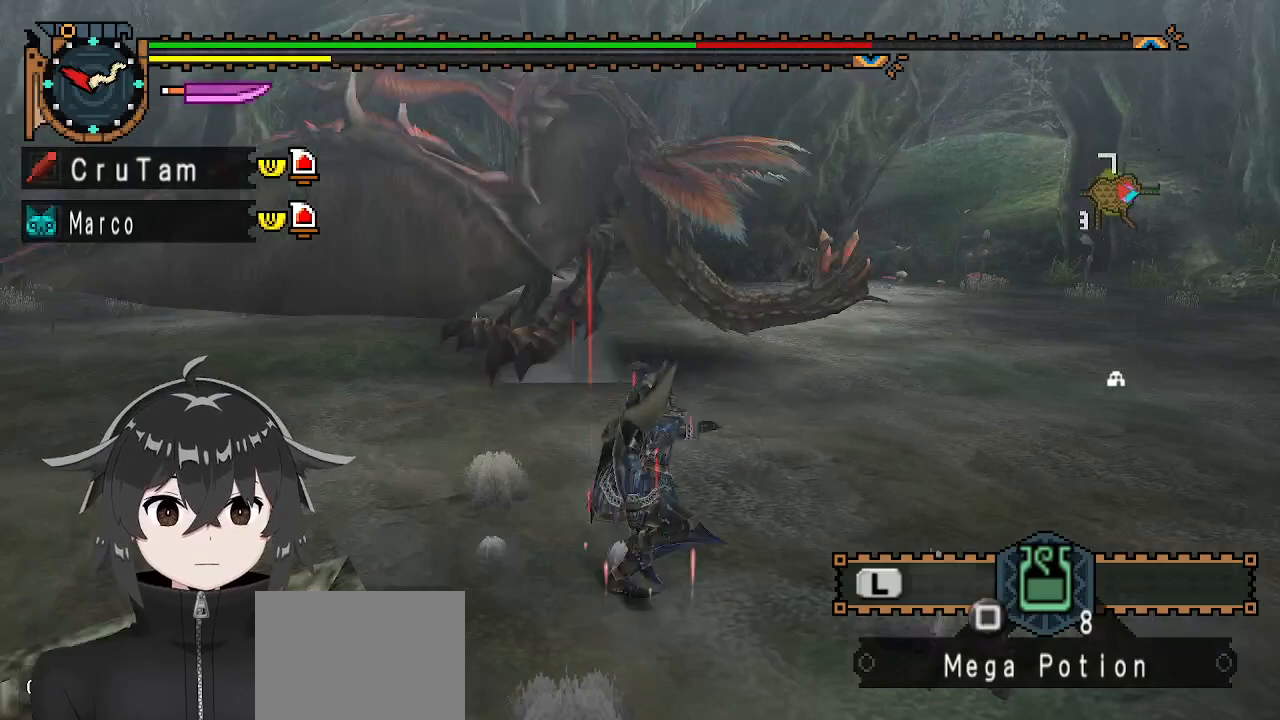
{"buttons": [], "left_stick": "right", "right_stick": "center", "events": [[100, "R1", "up"]]}
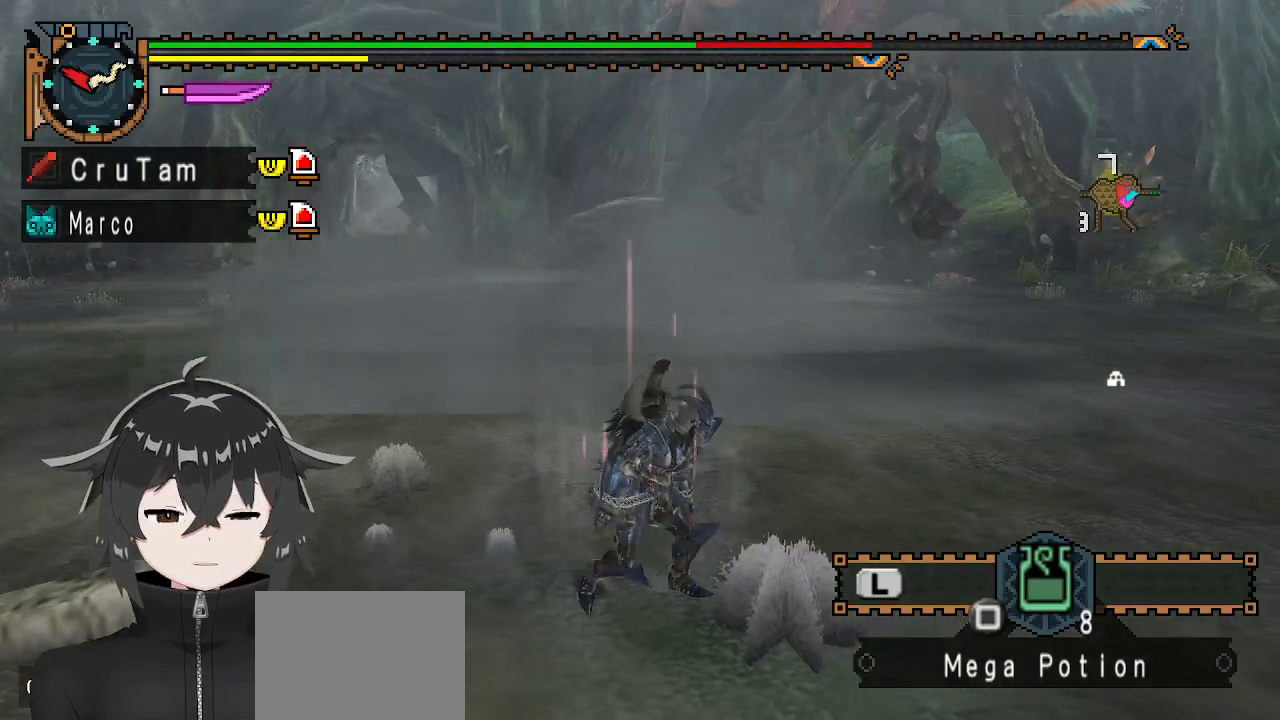
{"buttons": [], "left_stick": "down-right", "right_stick": "center", "events": [[333, "left_stick", "down-right"]]}
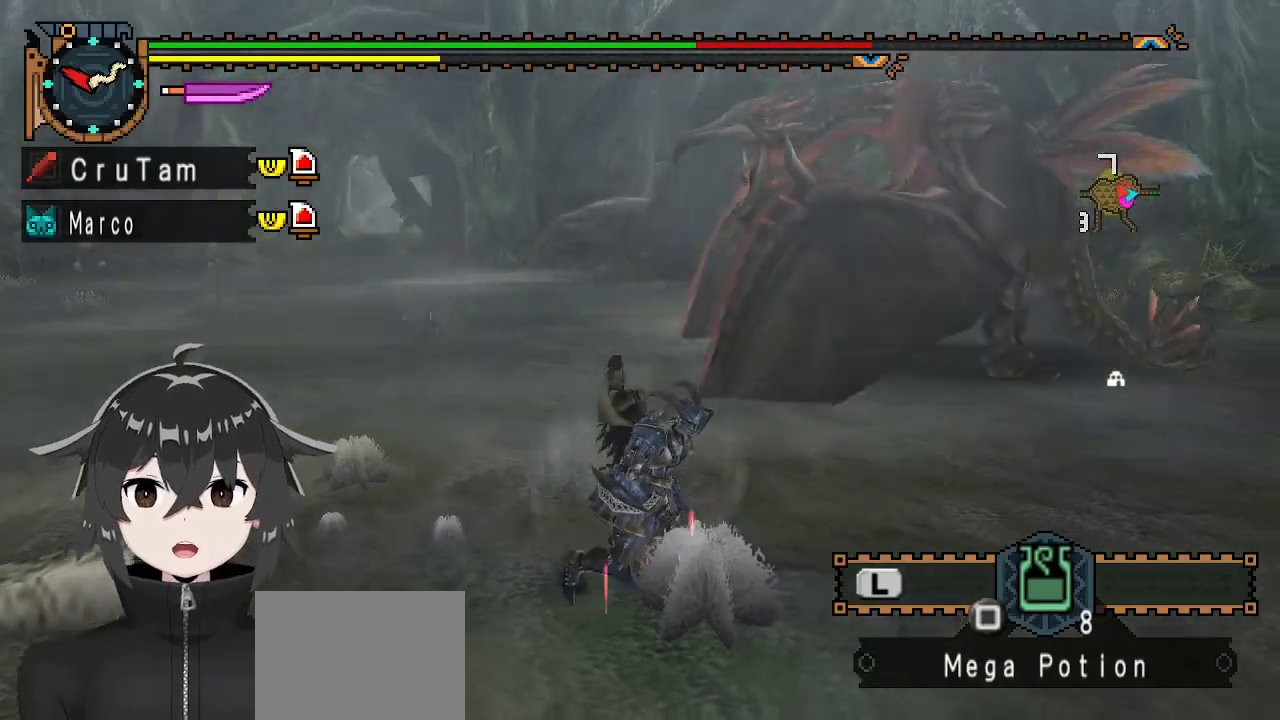
{"buttons": [], "left_stick": "down-right", "right_stick": "right", "events": [[467, "right_stick", "right"]]}
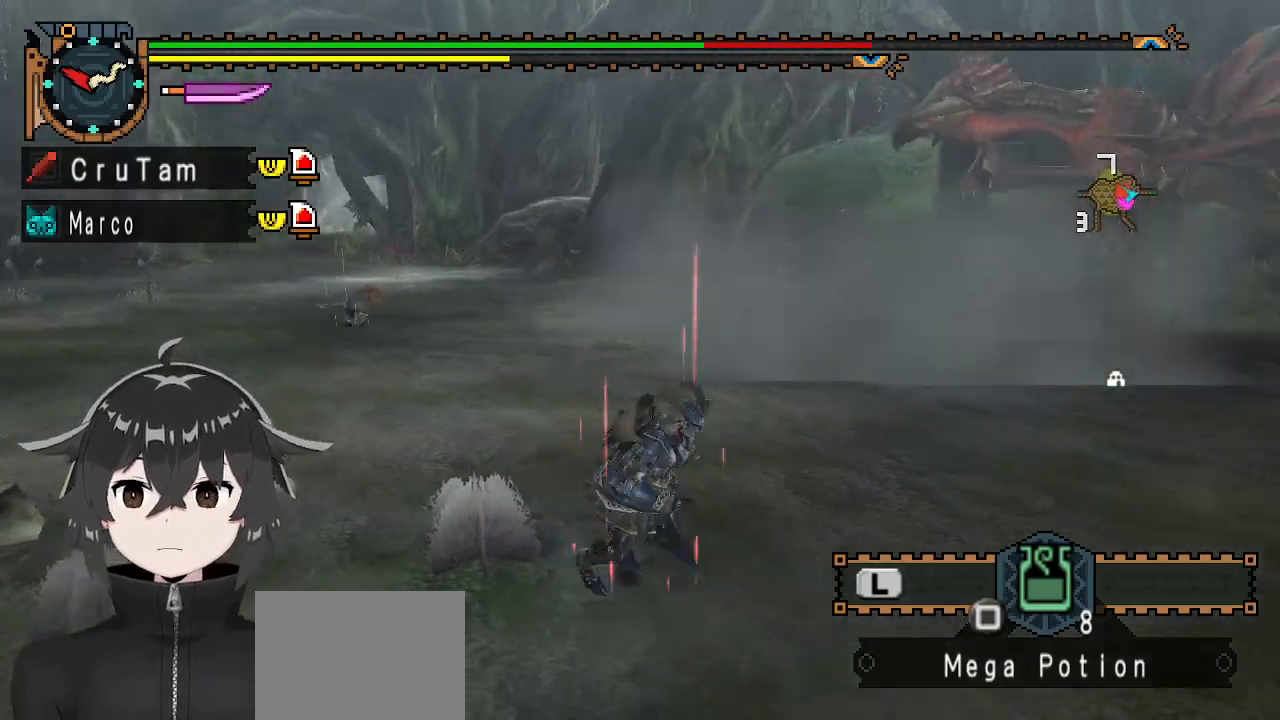
{"buttons": [], "left_stick": "down-right", "right_stick": "center", "events": [[167, "right_stick", "center"]]}
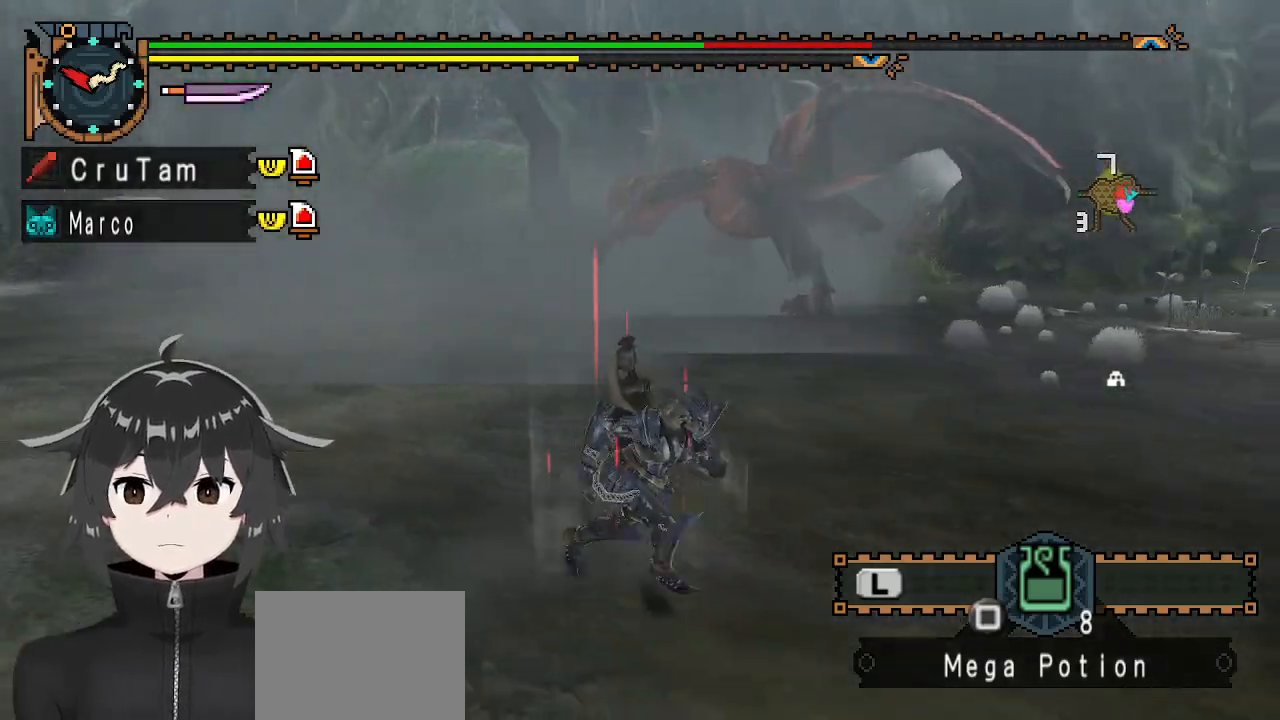
{"buttons": ["L1"], "left_stick": "right", "right_stick": "center", "events": [[167, "L1", "down"], [367, "left_stick", "right"]]}
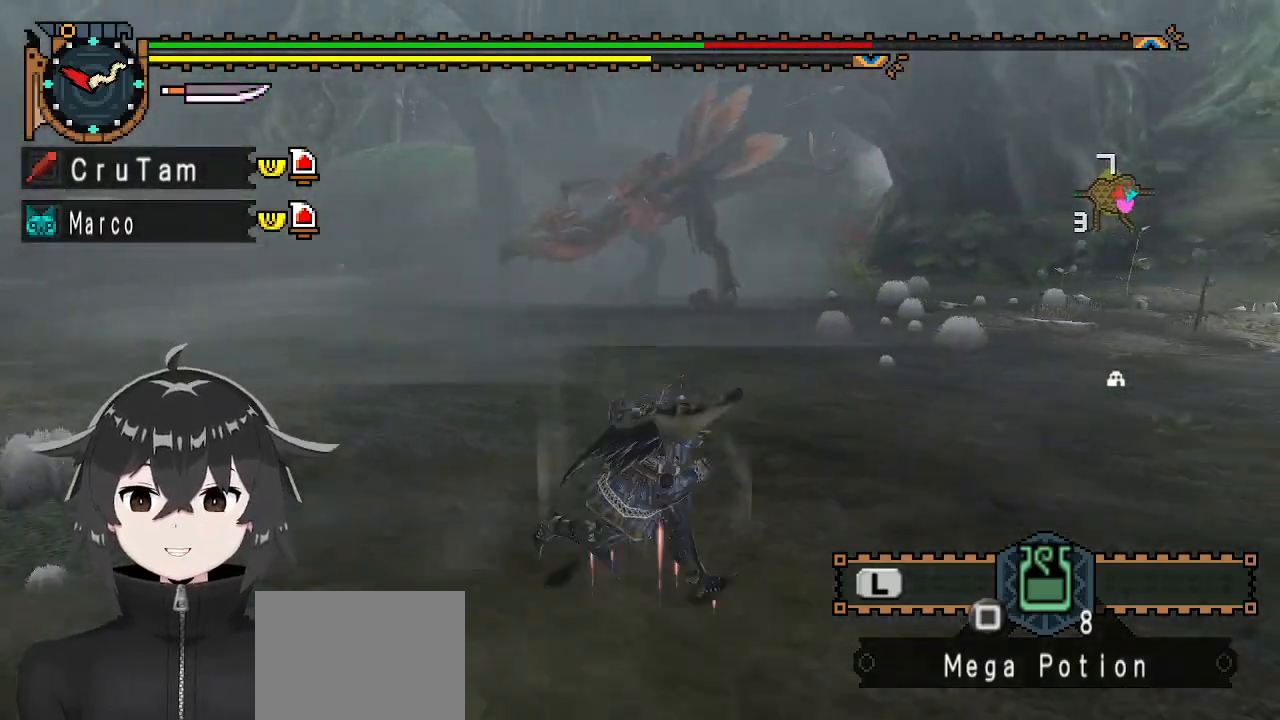
{"buttons": [], "left_stick": "right", "right_stick": "center", "events": [[467, "L1", "up"]]}
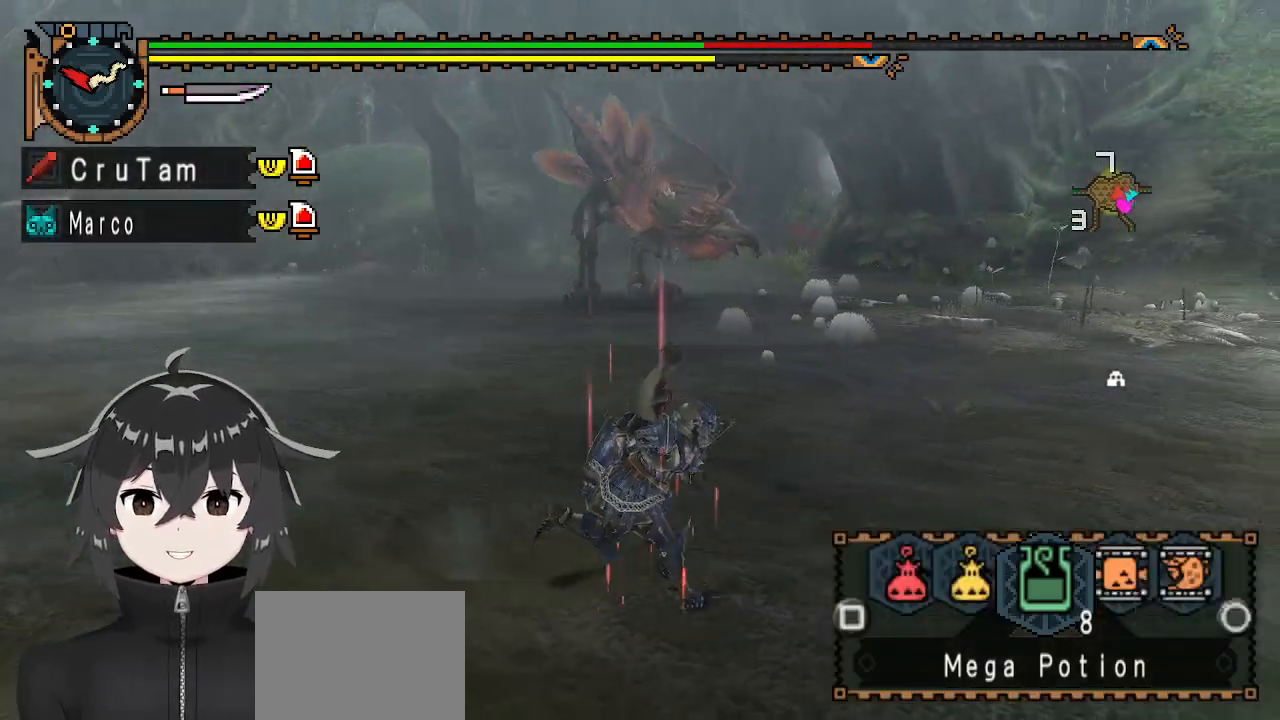
{"buttons": [], "left_stick": "up-right", "right_stick": "center", "events": [[200, "left_stick", "up-right"]]}
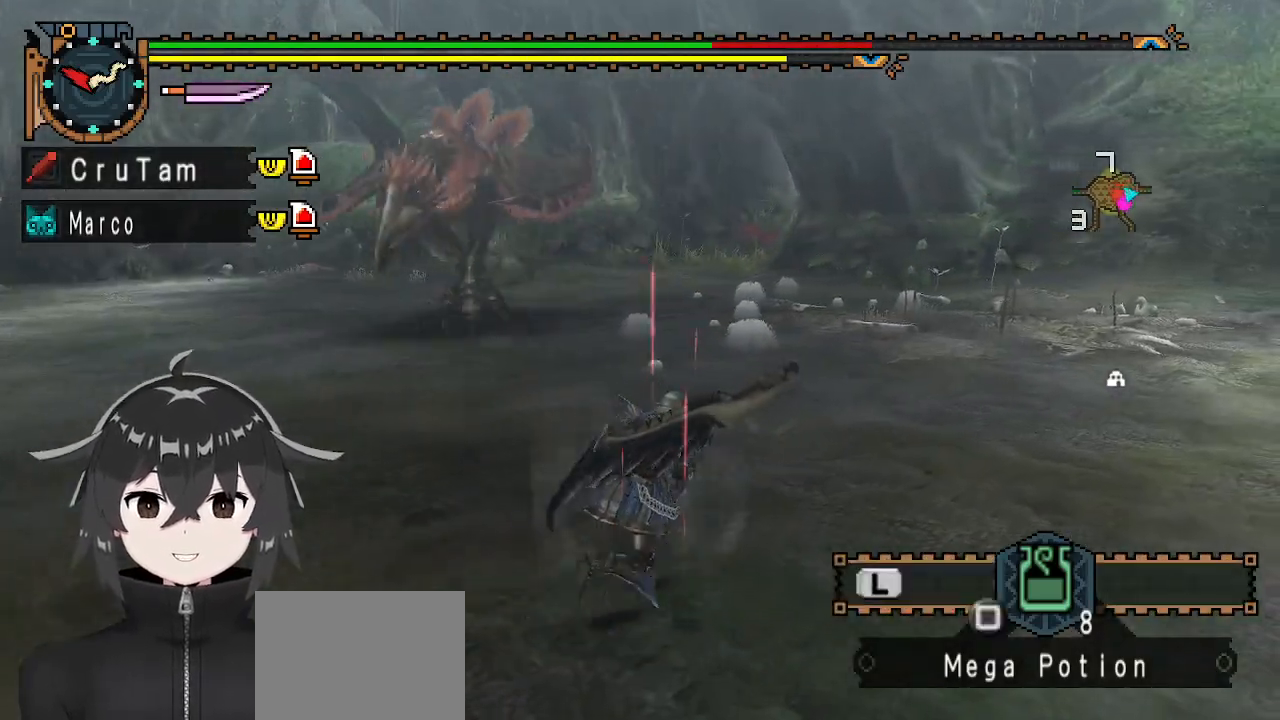
{"buttons": ["R1"], "left_stick": "up-right", "right_stick": "left", "events": [[100, "R1", "down"], [433, "right_stick", "left"]]}
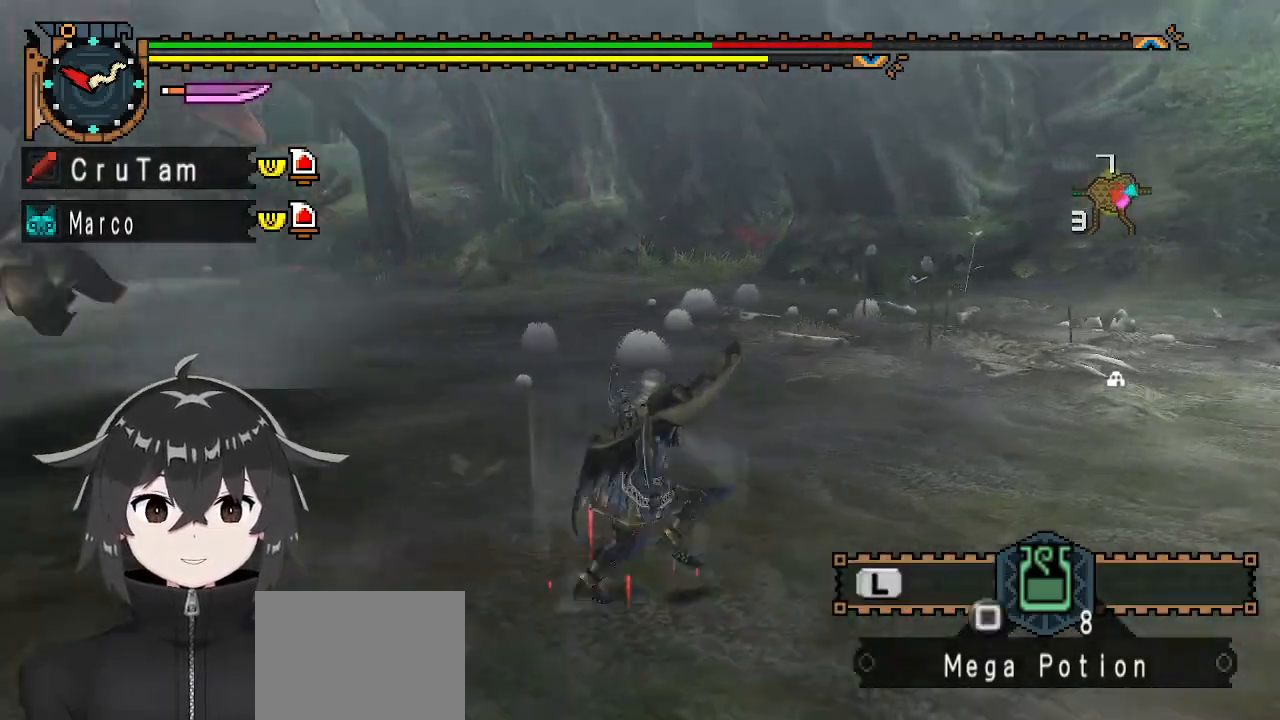
{"buttons": ["R1"], "left_stick": "up-right", "right_stick": "center", "events": [[367, "right_stick", "center"]]}
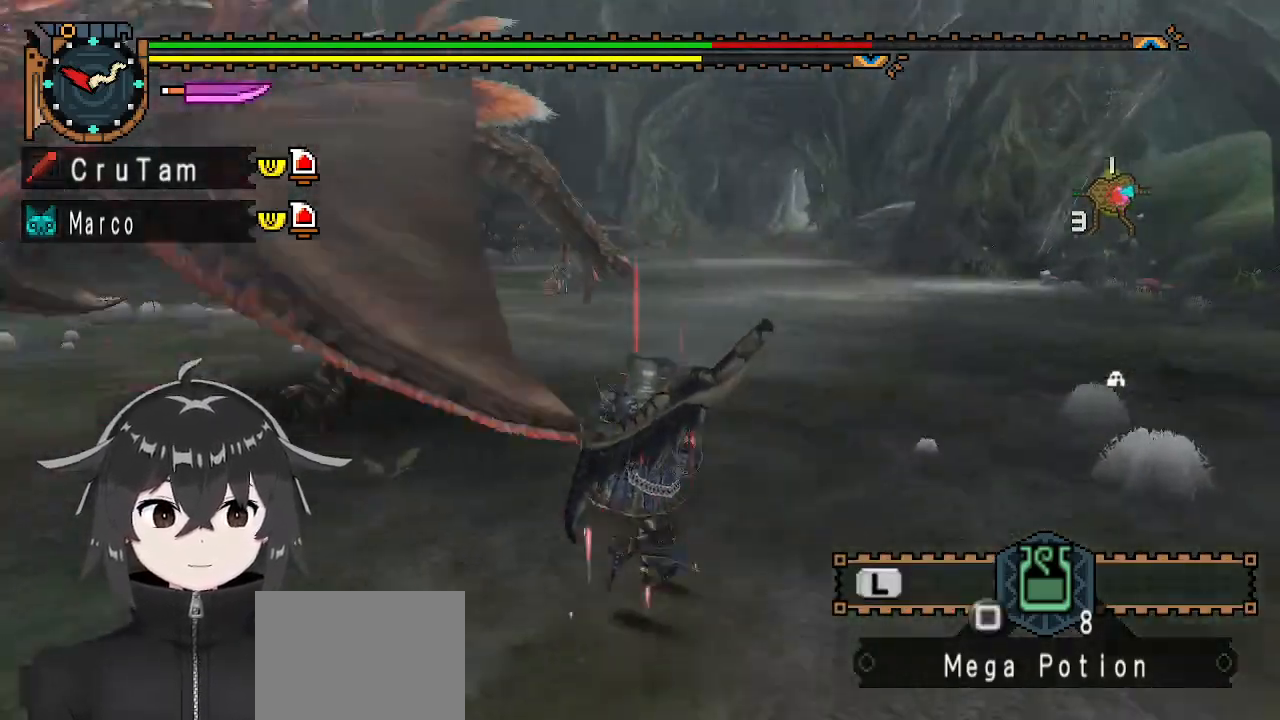
{"buttons": ["R1"], "left_stick": "right", "right_stick": "left", "events": [[33, "right_stick", "left"], [300, "left_stick", "right"]]}
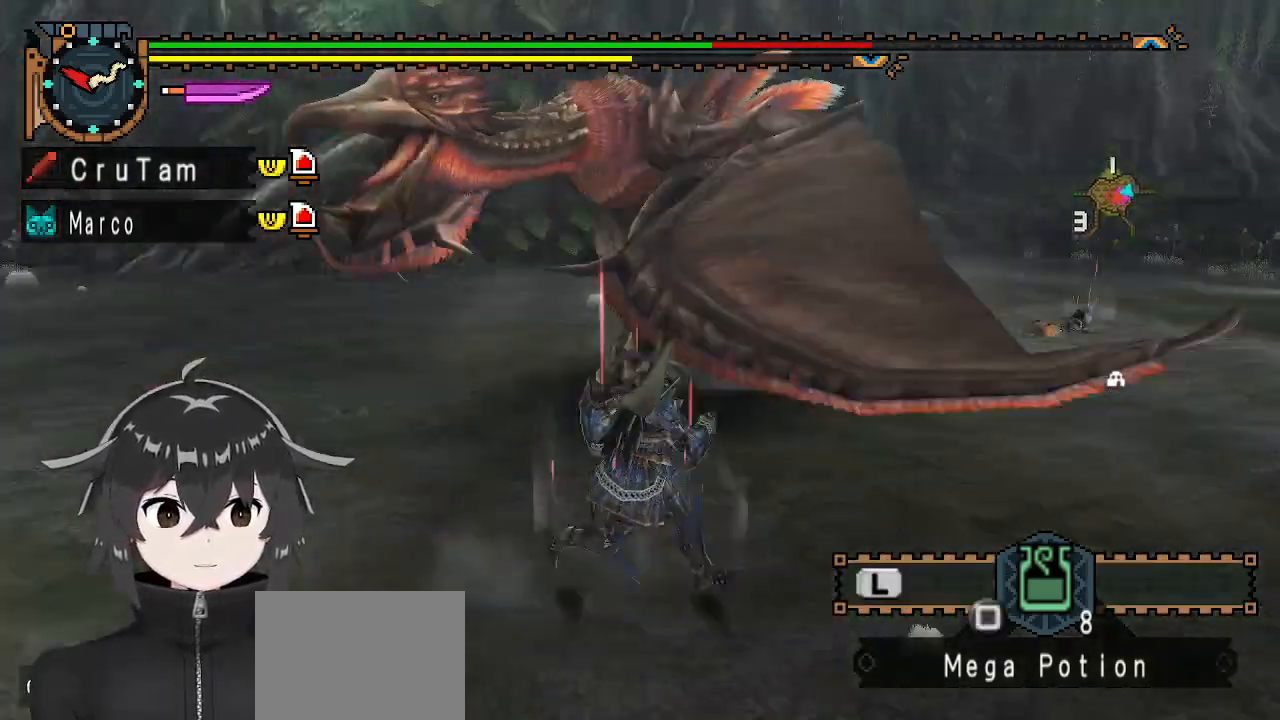
{"buttons": [], "left_stick": "up-right", "right_stick": "left", "events": [[33, "left_stick", "down-right"], [100, "right_stick", "center"], [200, "right_stick", "left"], [367, "R1", "up"], [467, "left_stick", "up-right"]]}